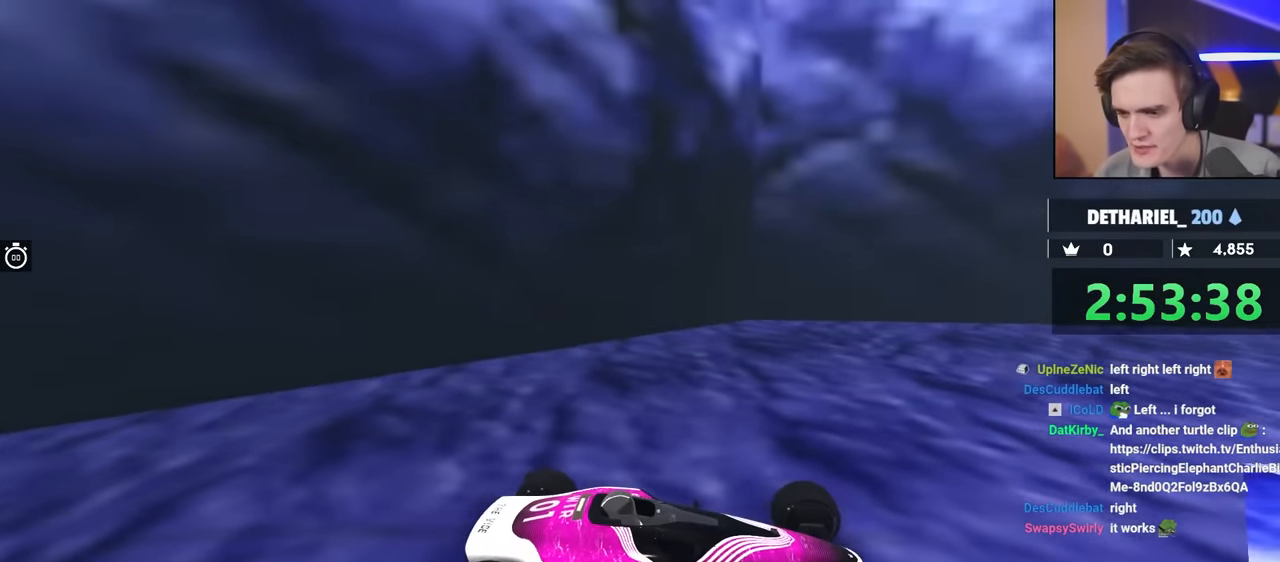
Gameplay with keyboard; each line is a JSON object with the keys held at the frame after it. "events" lists presses ("down") and releases ("up") of "brake", "down", "left", "right" and "up" between this image and that frame as [ms after this image, input, new state], when the widget could be followed in between. No other keys are recorded. Mouse input is not recorded. Key names are as the overlay labels them; some are game actions (e.g. jump) rather than physical keys.
{"keys": ["up"], "events": []}
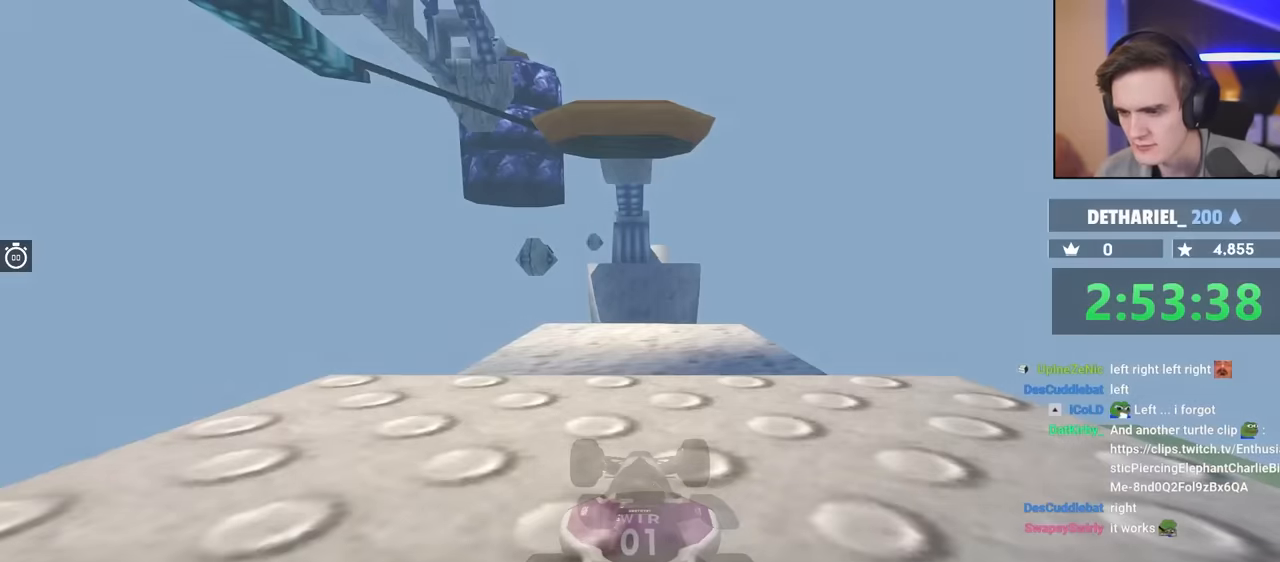
{"keys": ["up"], "events": []}
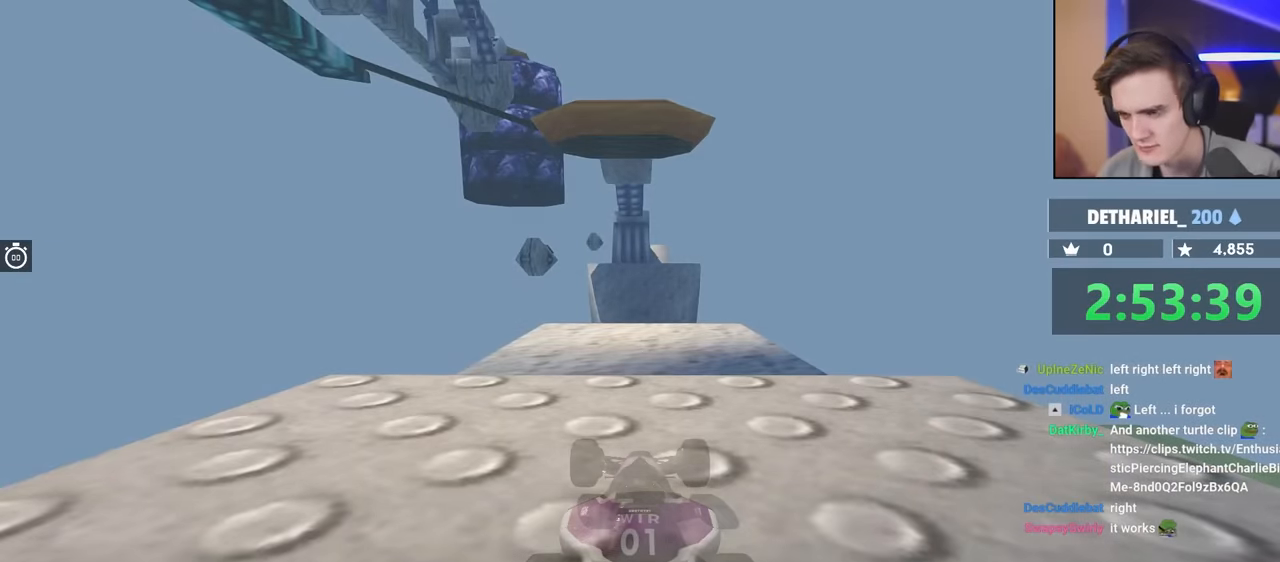
{"keys": ["up"], "events": []}
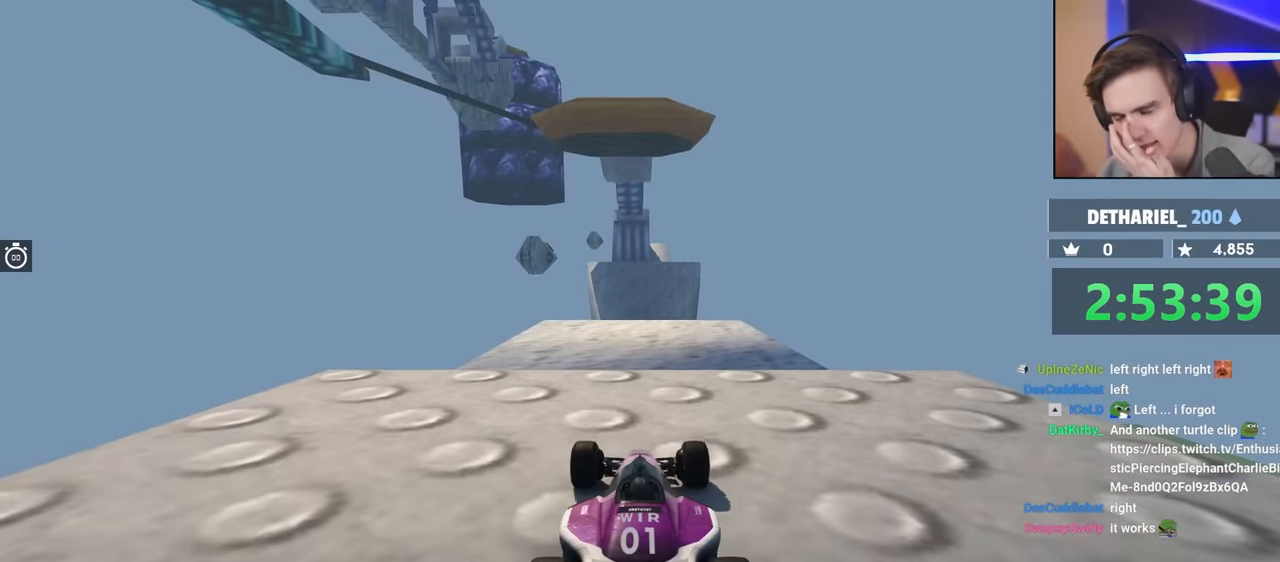
{"keys": ["up"], "events": []}
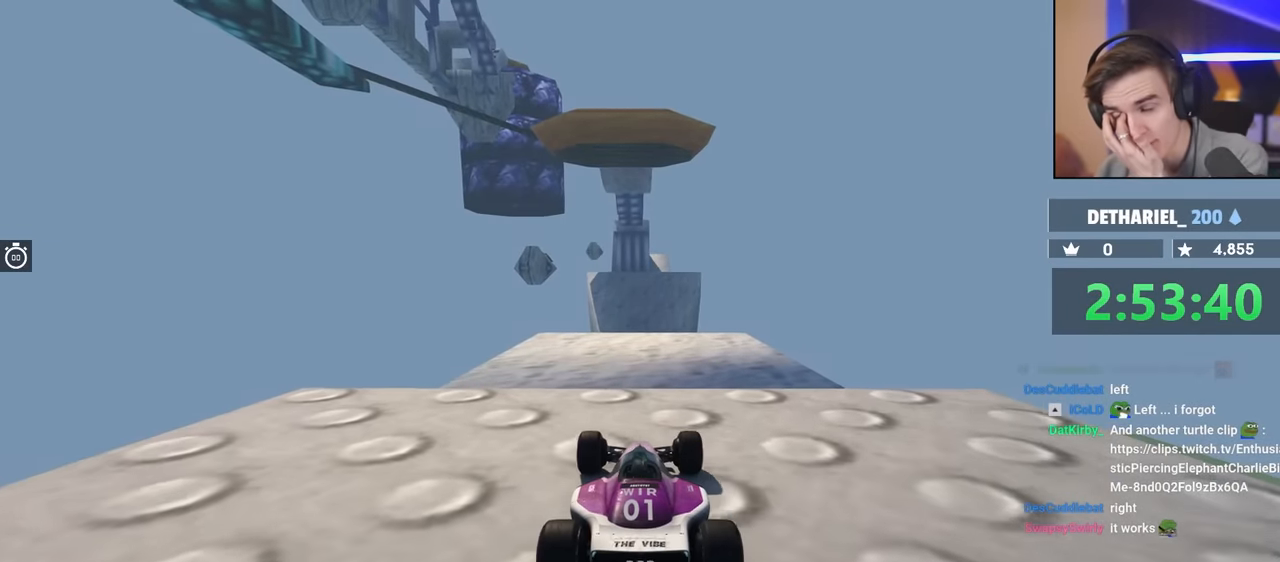
{"keys": ["up"], "events": []}
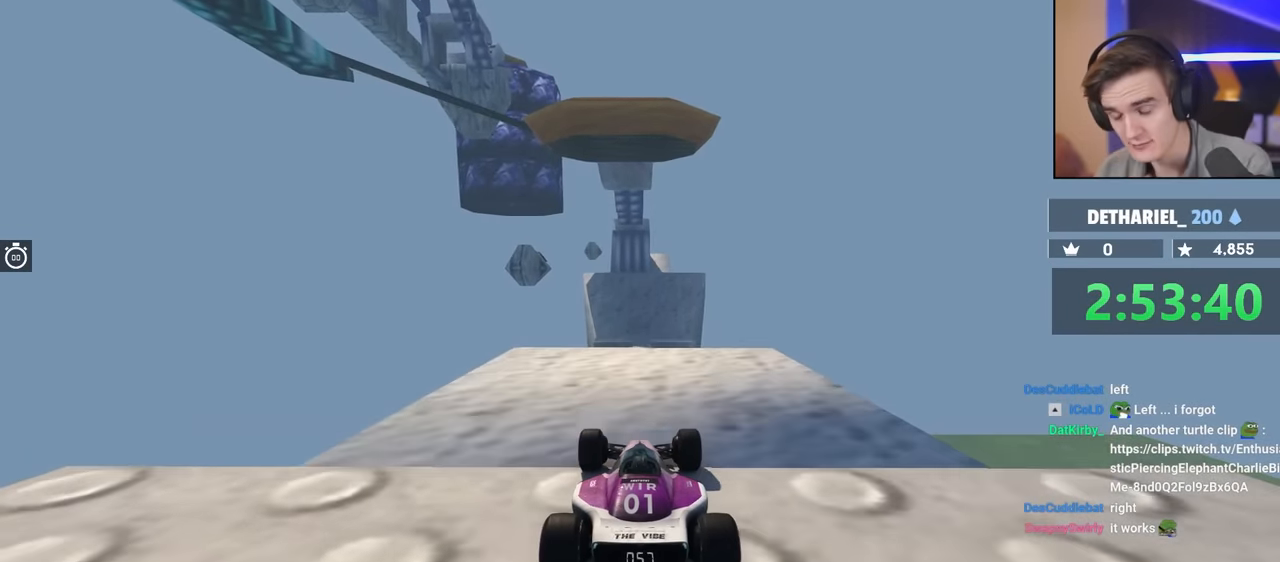
{"keys": ["up"], "events": []}
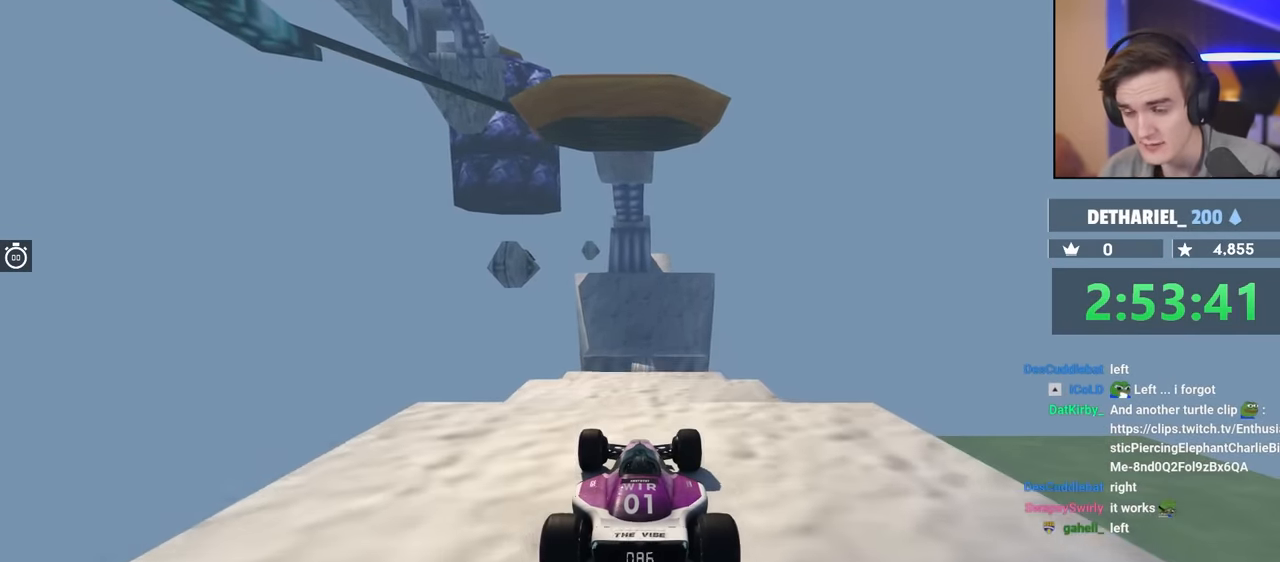
{"keys": ["up"], "events": []}
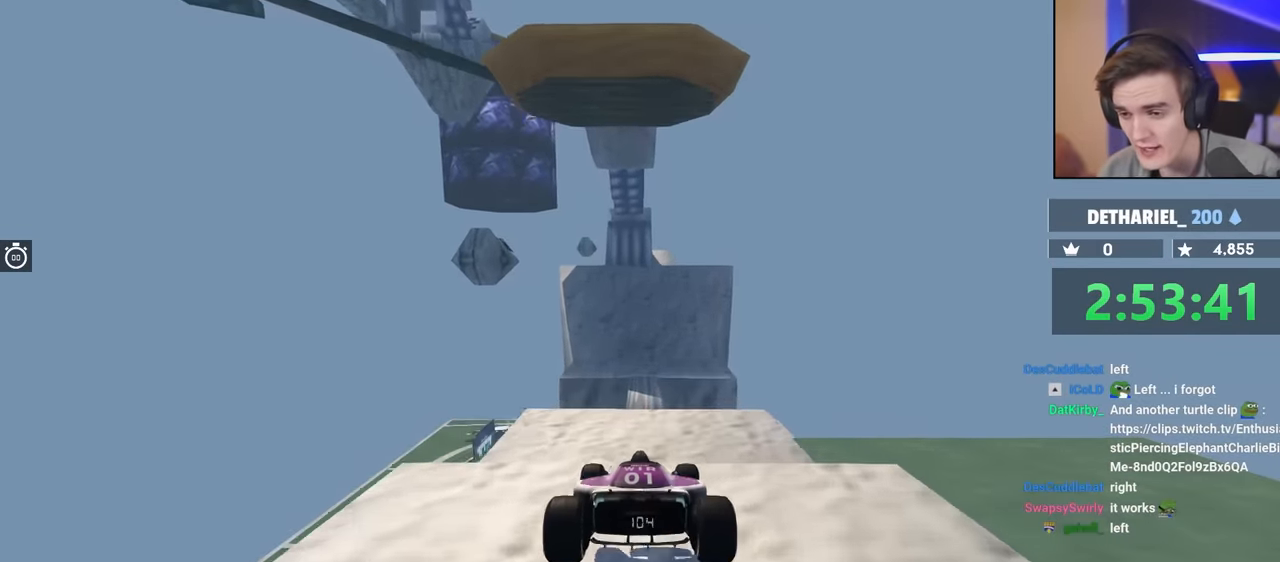
{"keys": ["right", "up"], "events": [[417, "right", "down"]]}
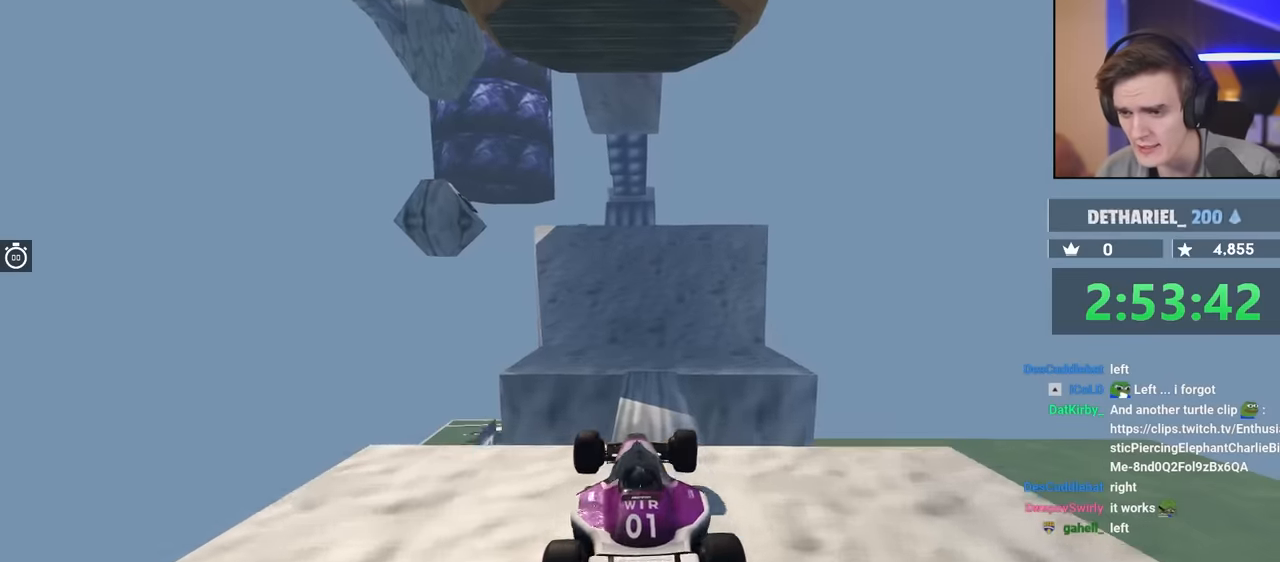
{"keys": ["right", "up"], "events": [[17, "right", "up"], [384, "right", "down"]]}
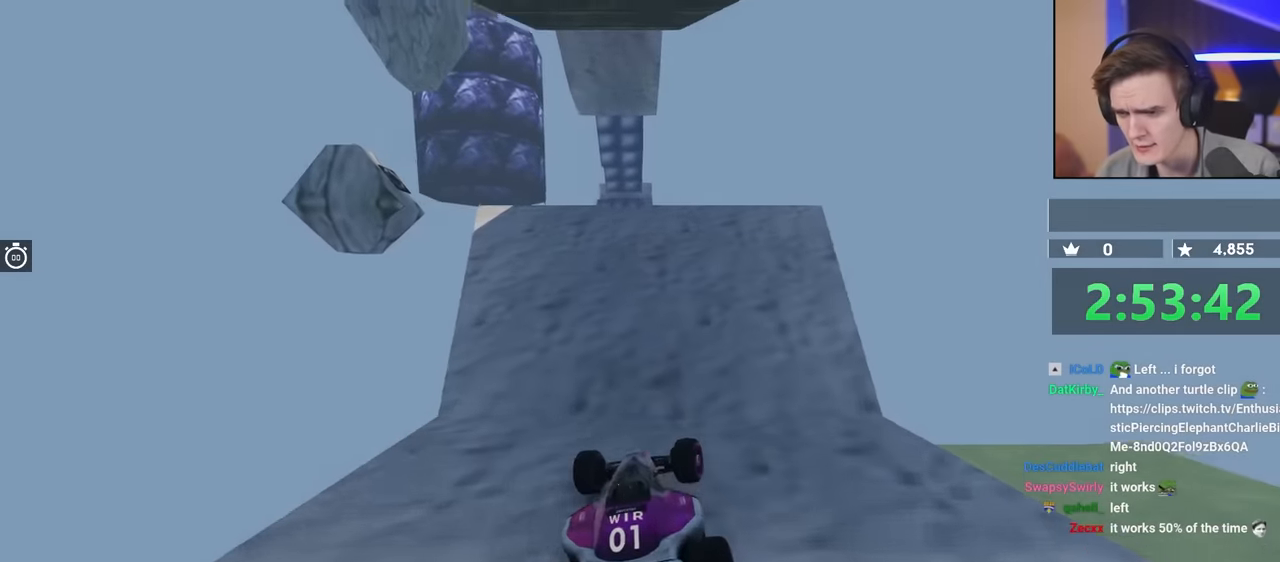
{"keys": ["up"], "events": [[34, "right", "up"], [400, "right", "down"], [450, "right", "up"]]}
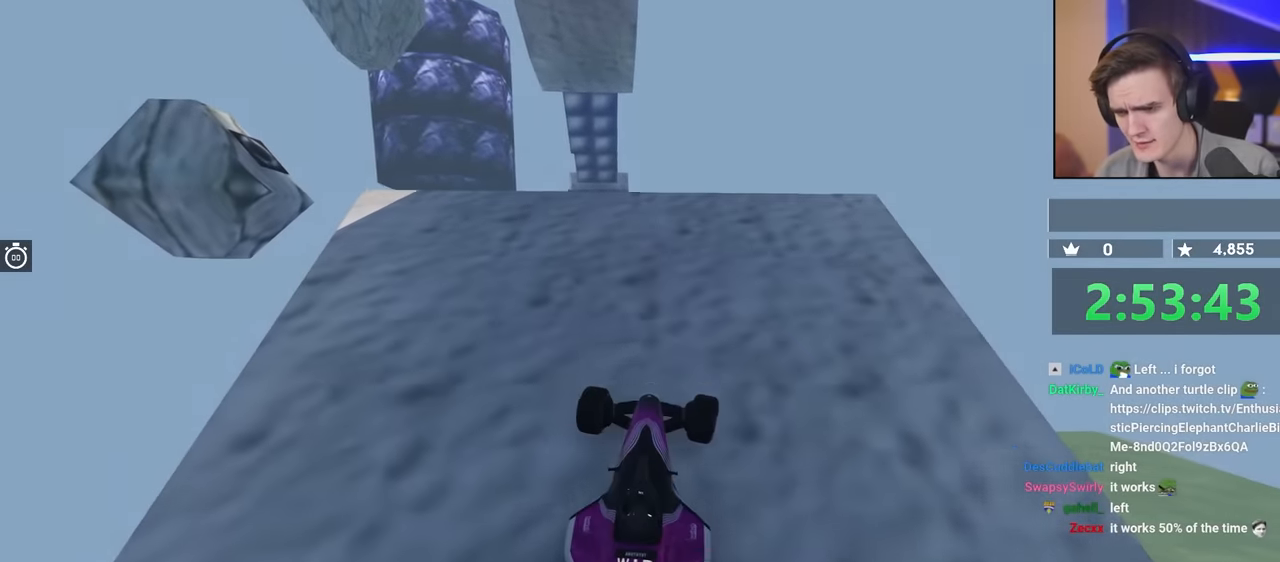
{"keys": ["up"], "events": []}
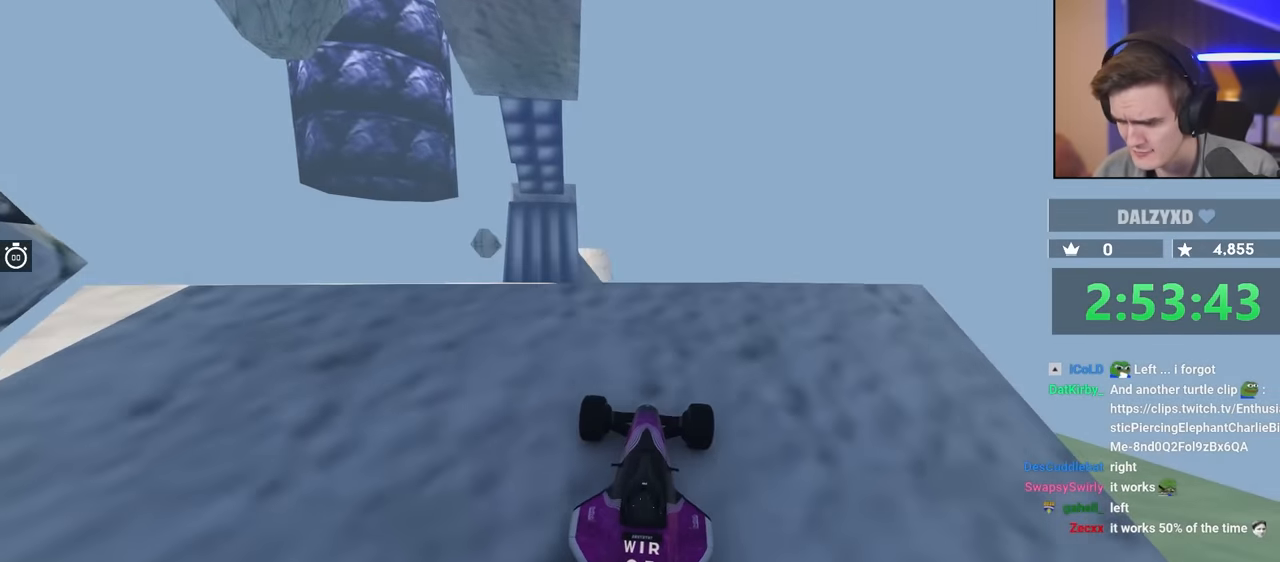
{"keys": ["up"], "events": [[184, "left", "down"], [234, "left", "up"]]}
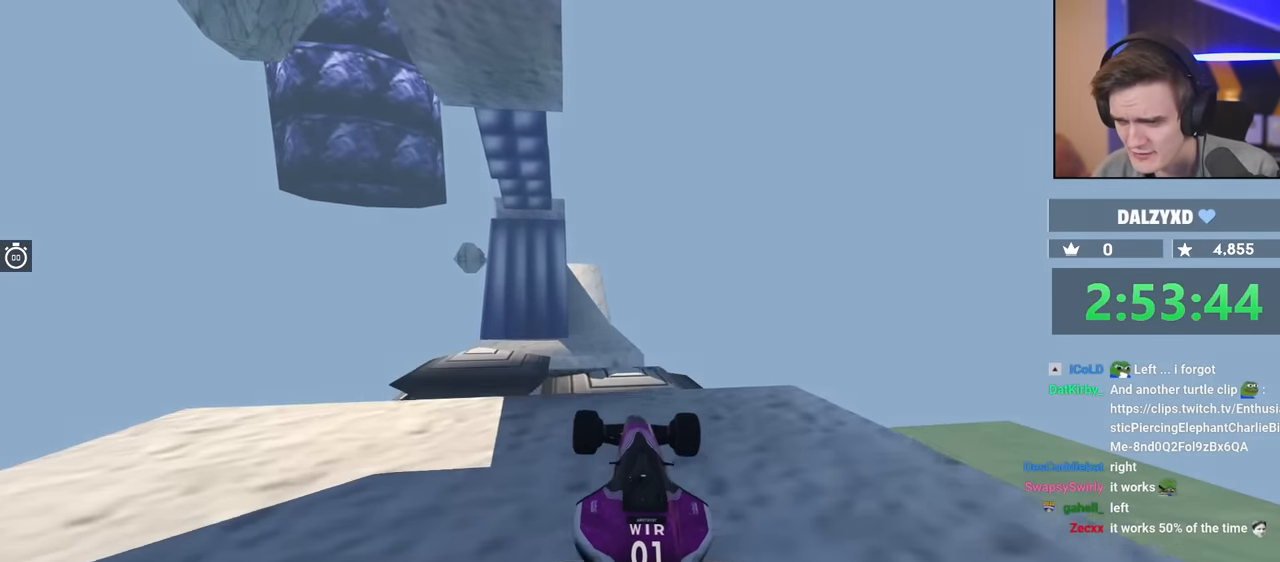
{"keys": ["up"], "events": []}
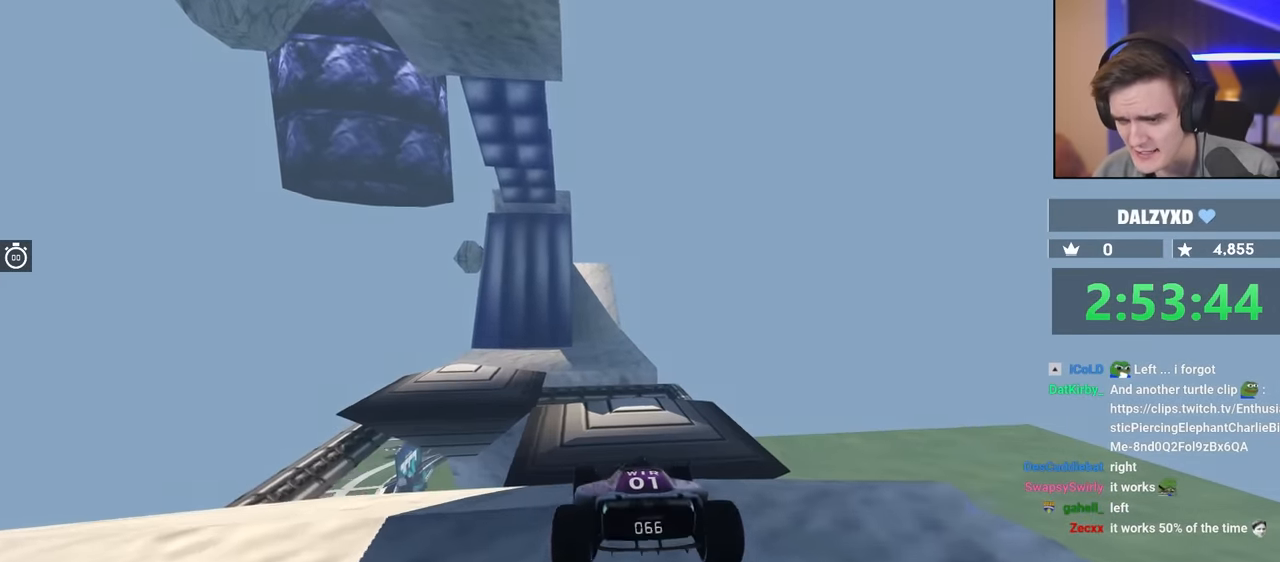
{"keys": ["left"], "events": [[84, "up", "up"], [317, "left", "down"]]}
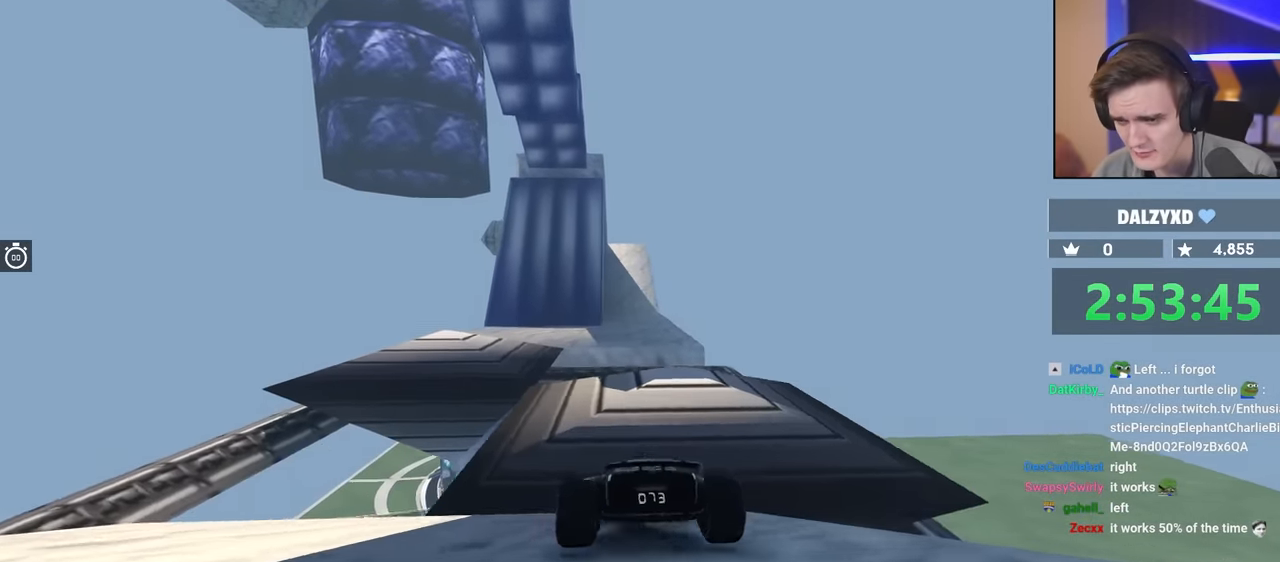
{"keys": [], "events": [[134, "left", "up"], [184, "right", "down"], [467, "right", "up"]]}
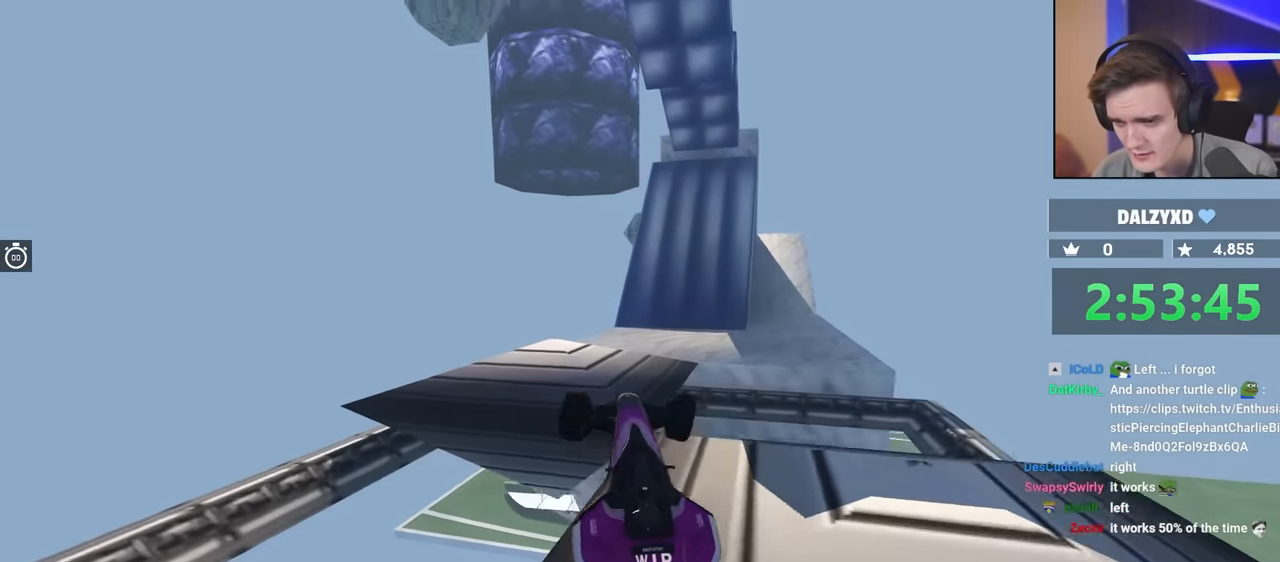
{"keys": ["left", "up"], "events": [[117, "left", "down"], [200, "left", "up"], [450, "up", "down"], [484, "left", "down"]]}
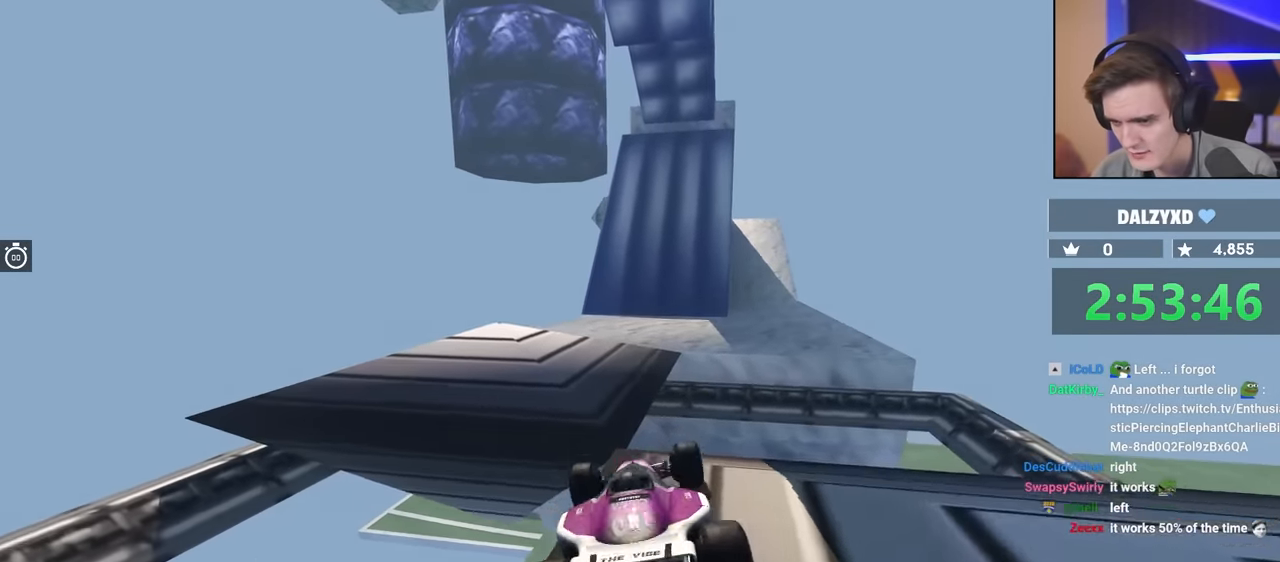
{"keys": ["up"], "events": [[167, "left", "up"], [217, "right", "down"], [500, "right", "up"]]}
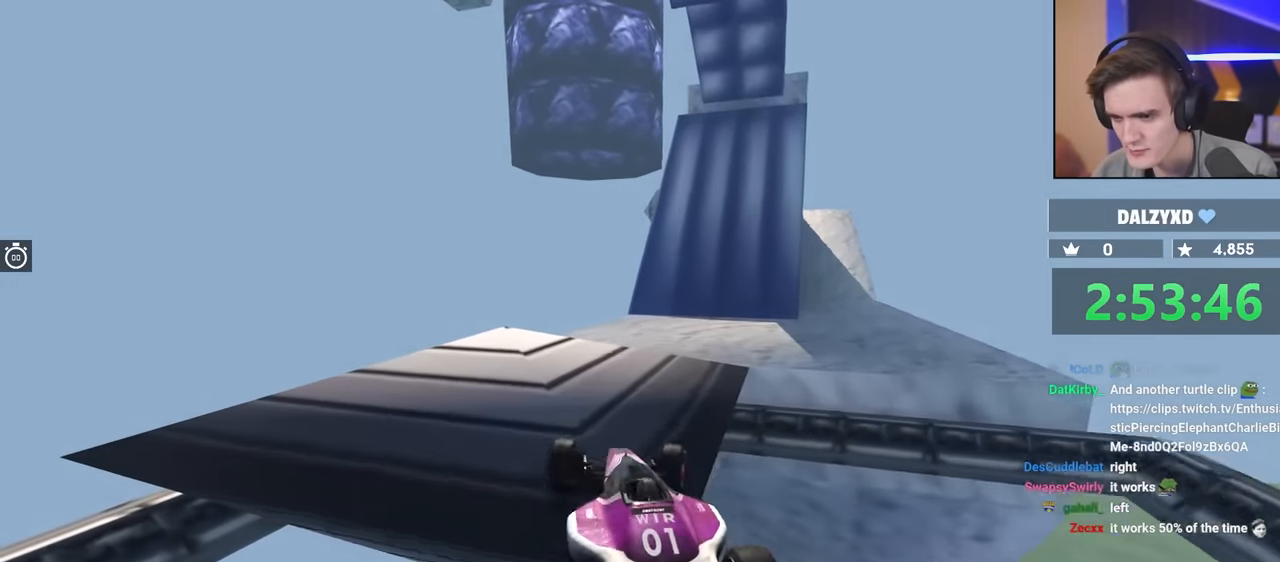
{"keys": ["right", "up"], "events": [[184, "right", "down"]]}
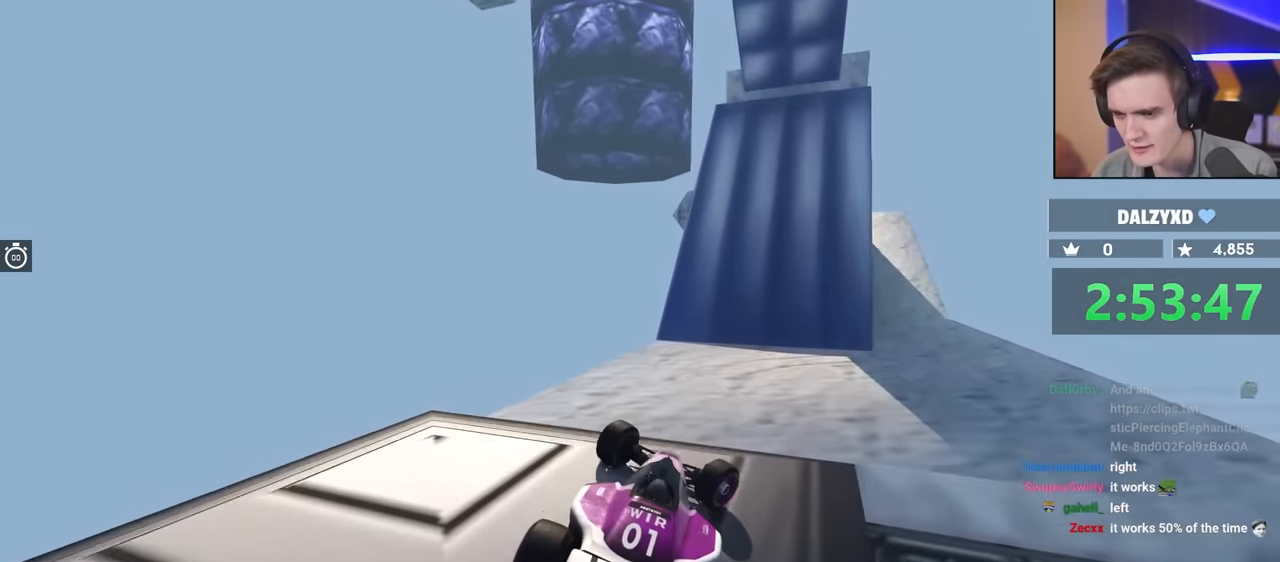
{"keys": ["up"], "events": [[250, "right", "up"]]}
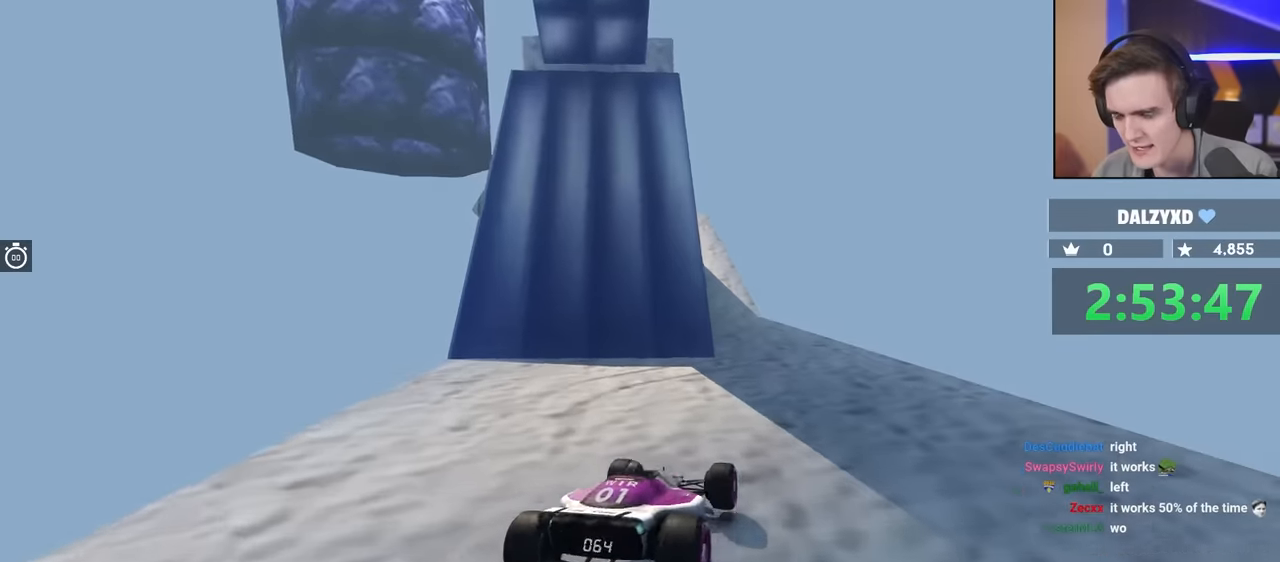
{"keys": ["up"], "events": []}
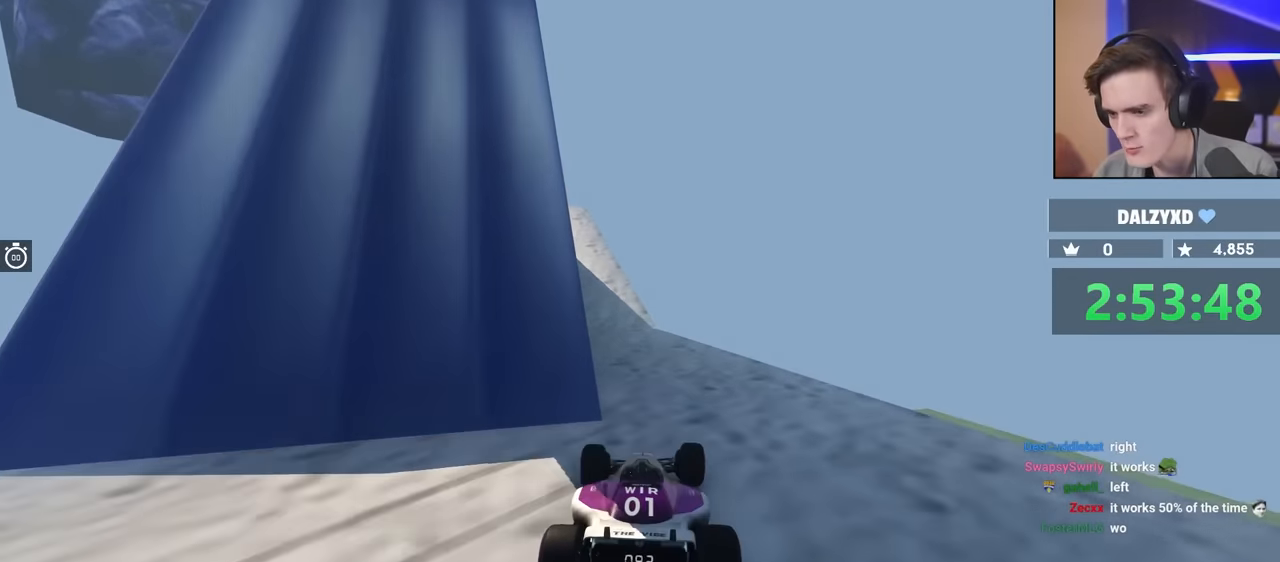
{"keys": ["up"], "events": []}
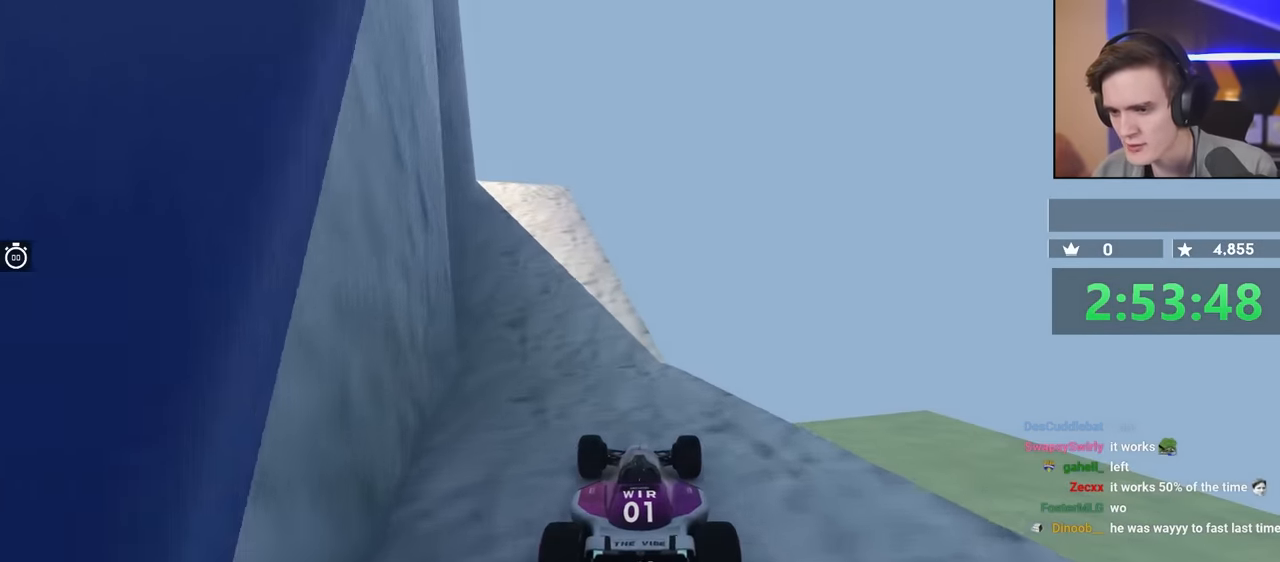
{"keys": ["up"], "events": [[34, "left", "down"], [117, "left", "up"]]}
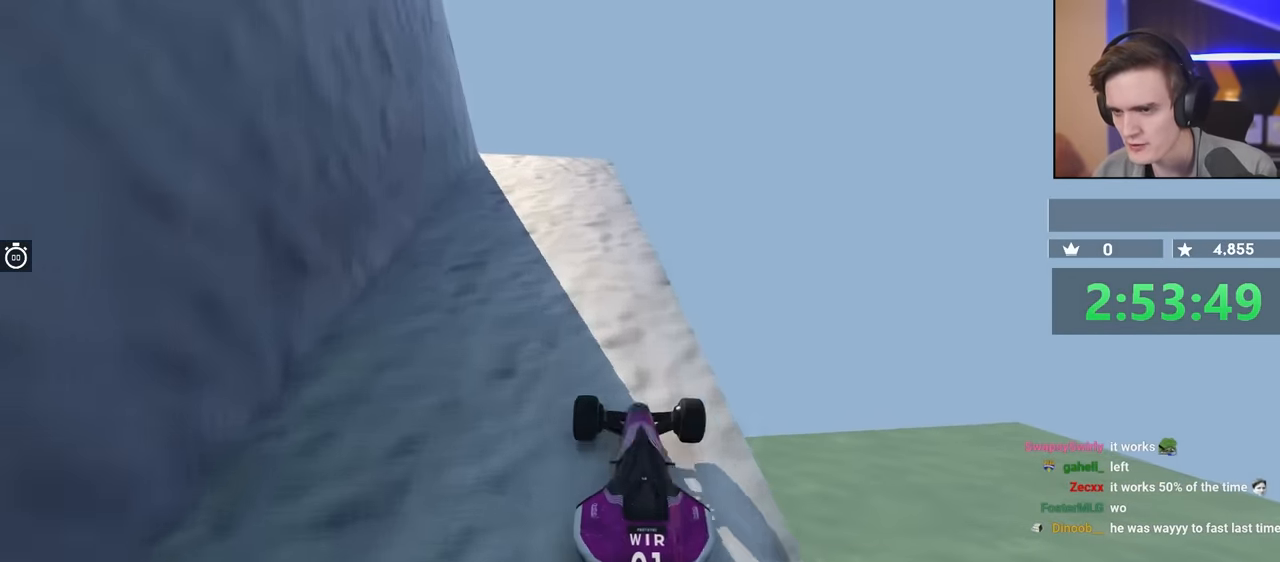
{"keys": ["left"], "events": [[134, "left", "down"], [234, "left", "up"], [367, "right", "down"], [417, "right", "up"], [434, "up", "up"], [467, "left", "down"]]}
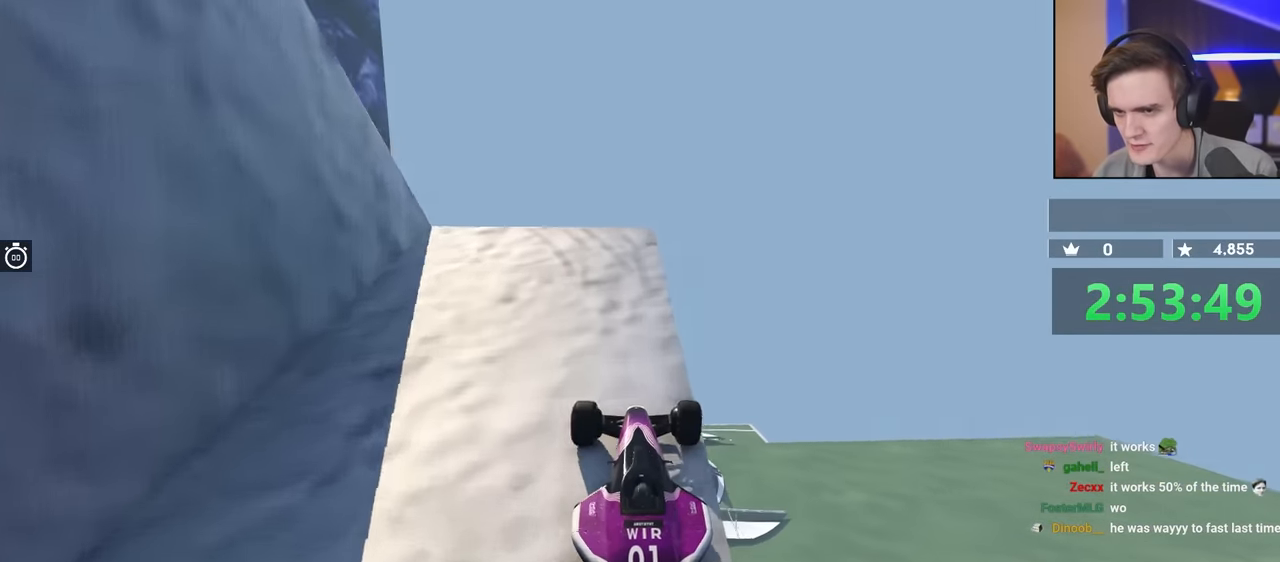
{"keys": ["left"], "events": []}
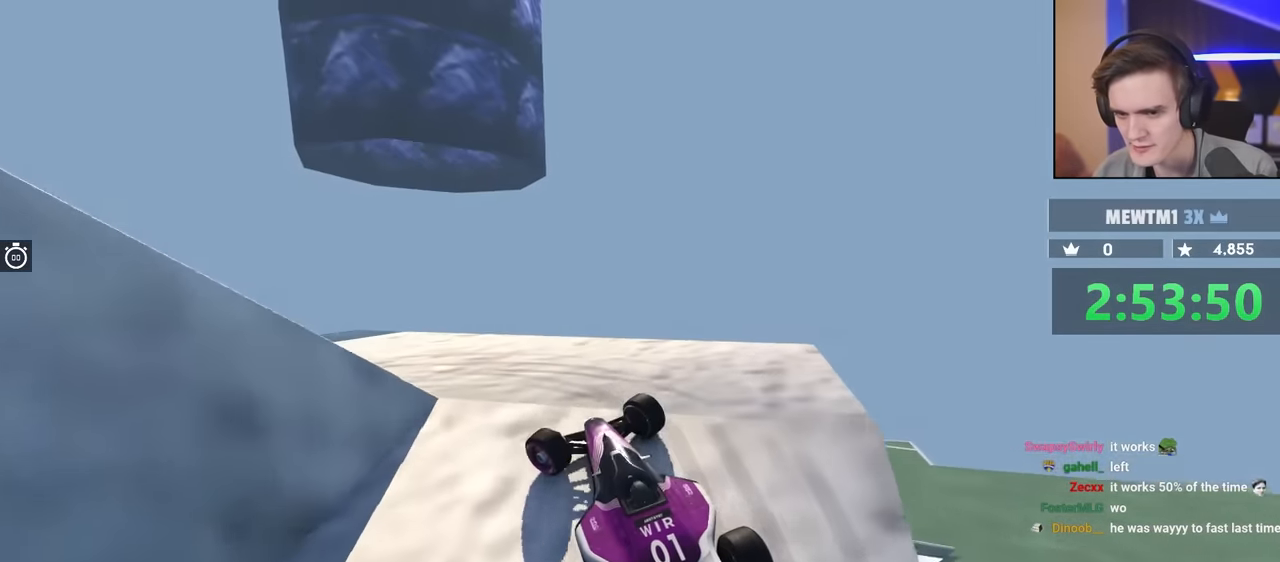
{"keys": ["brake", "left", "up"], "events": [[34, "brake", "down"], [84, "up", "down"]]}
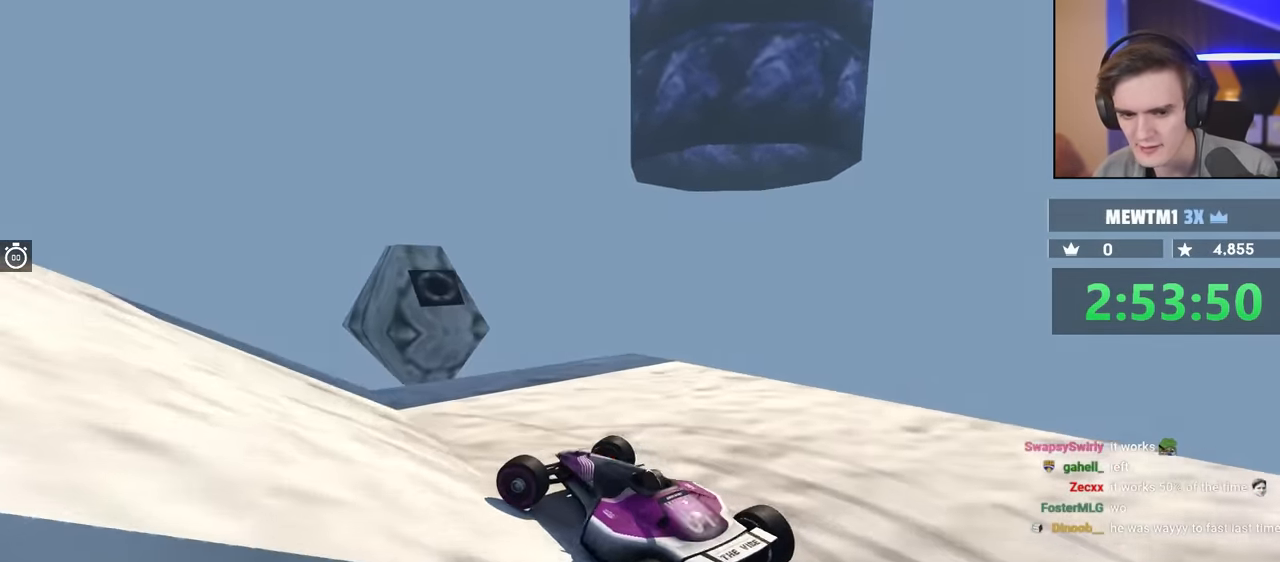
{"keys": ["up"], "events": [[184, "brake", "up"], [467, "left", "up"]]}
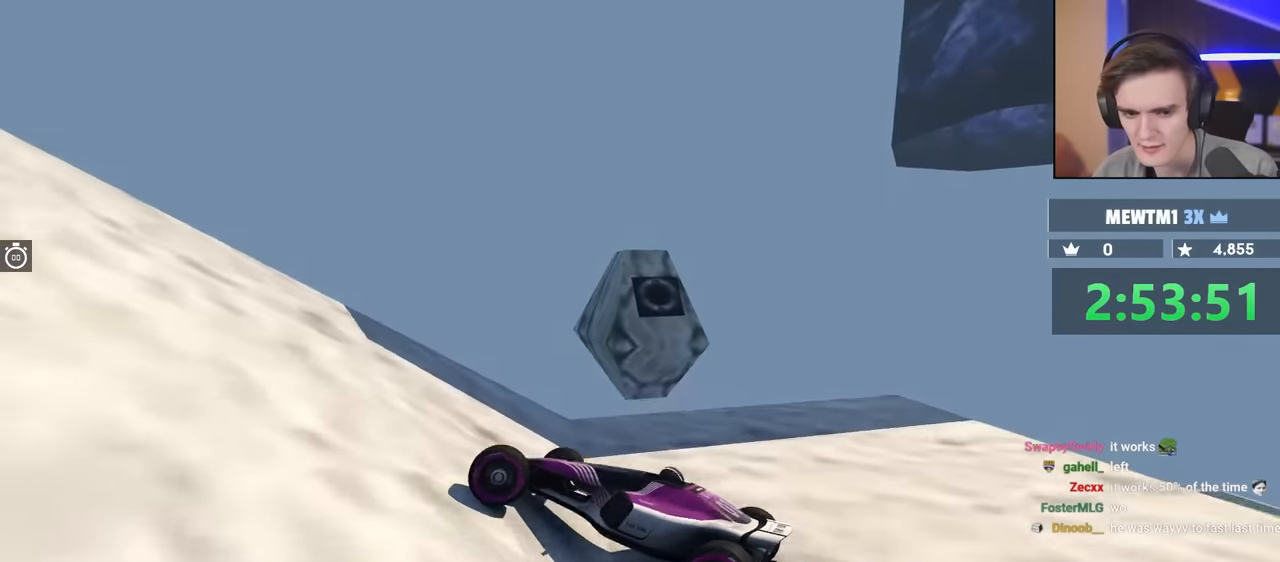
{"keys": ["left", "up"], "events": [[250, "left", "down"]]}
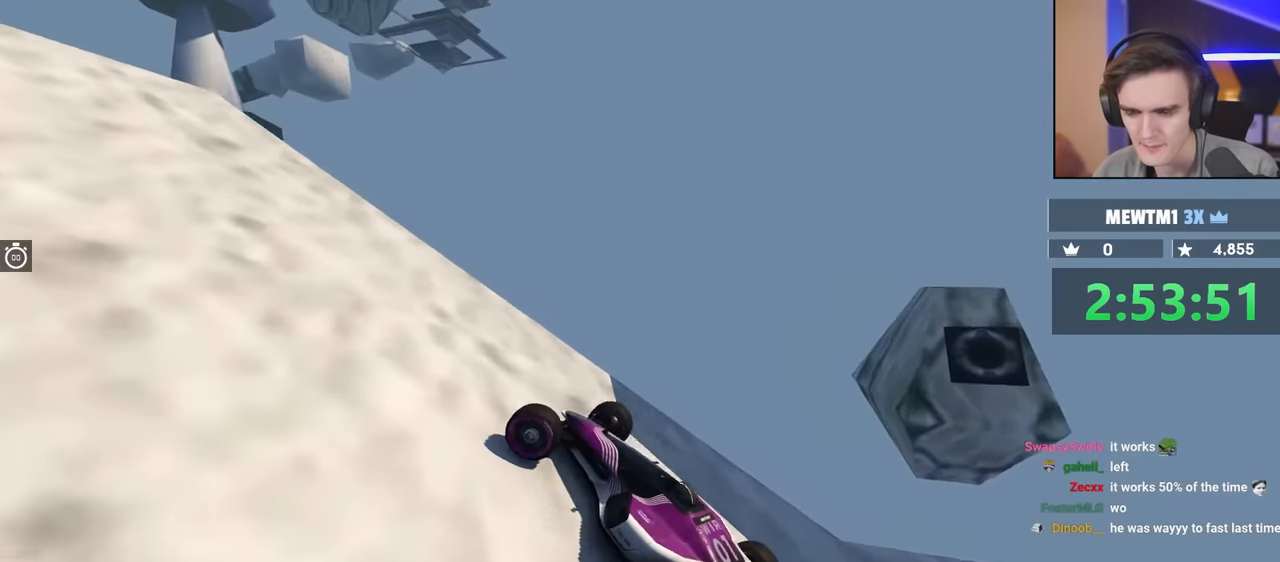
{"keys": ["left", "up"], "events": [[34, "left", "up"], [450, "left", "down"]]}
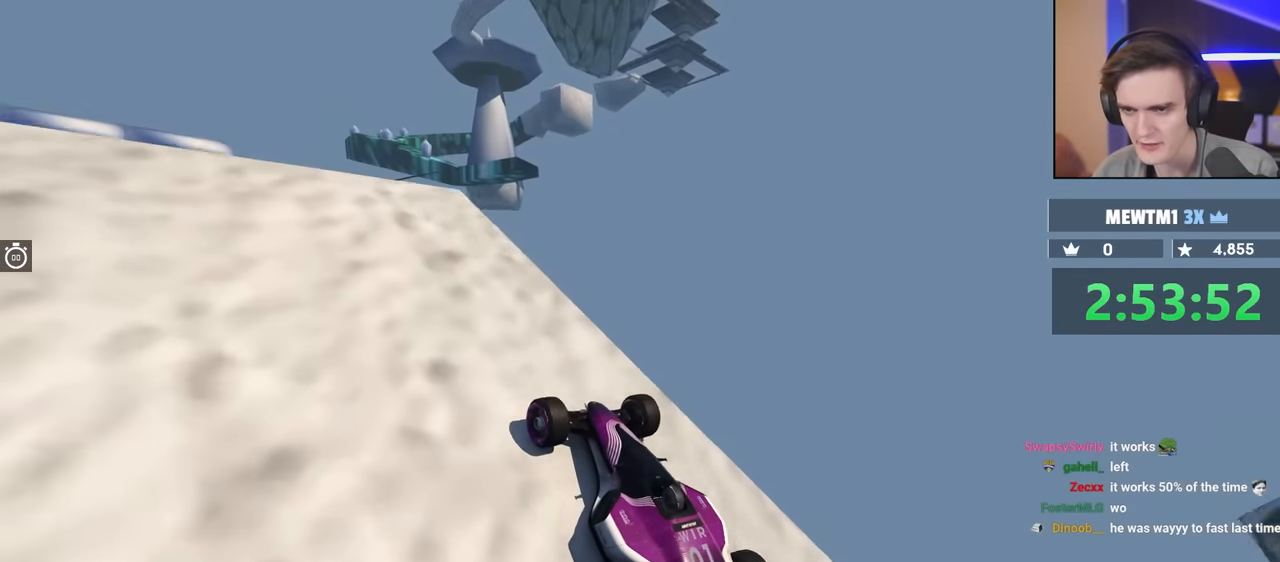
{"keys": ["left", "up"], "events": [[50, "left", "up"], [450, "left", "down"]]}